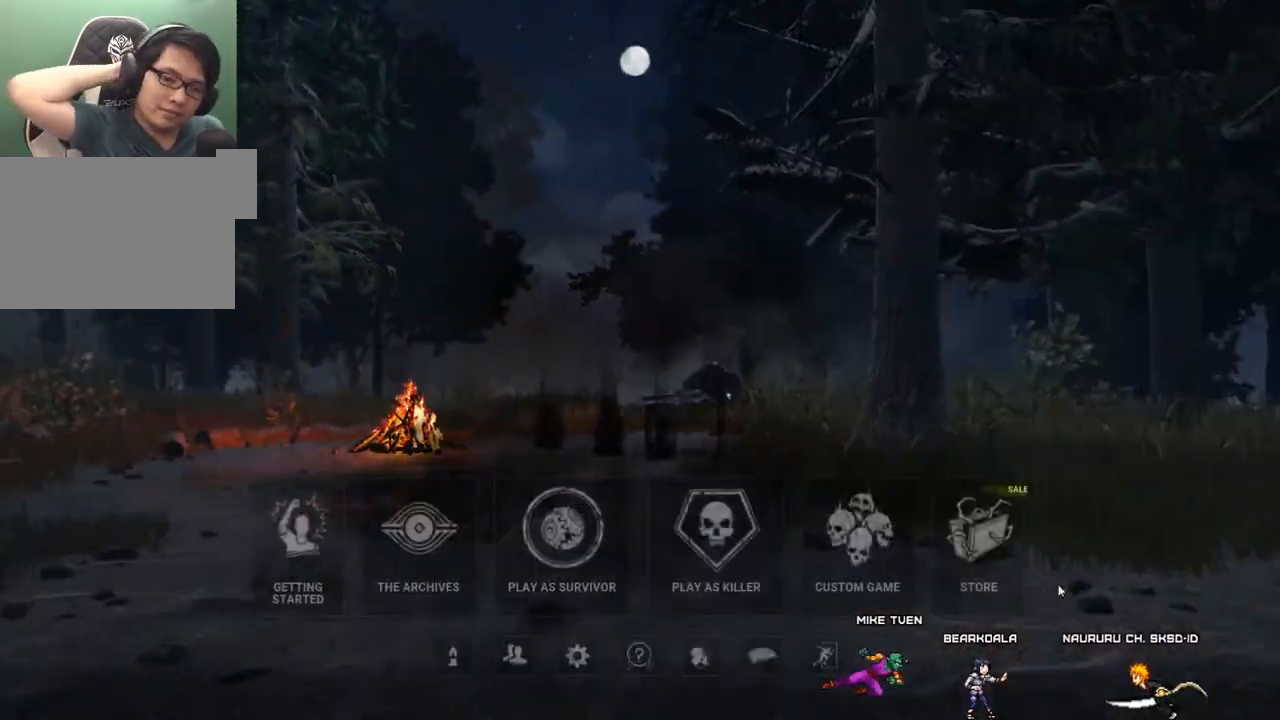
Gameplay with keyboard and mouse; each line is a JSON object with the keys and mouse buttons held at the frame after it. "events" lists presses ("down") and releases ("up") of "1", "2", "3", "4", "5", "a", "alt", "c", "caps_lock", "ctrl", "d", "e", "f", "g", "q", "r", "s", "shift", "space", "t", "tab", "v", "w", "x", "z", "mouse_left", "mouse_wheel" and "mouse_right" between this image and that frame as [ms after this image, input, new state], when the widget could be followed in between. "mouse_left", "mouse_wheel", "mouse_right" = the "left", "wheel", "right" buttons of the "mouse" list. No other keys are recorded. "wheel" means that the mouse wheel is clicked or scrolled. Not read: mouse_move.
{"keys": [], "mouse": ["left"], "events": [[434, "mouse_left", "down"]]}
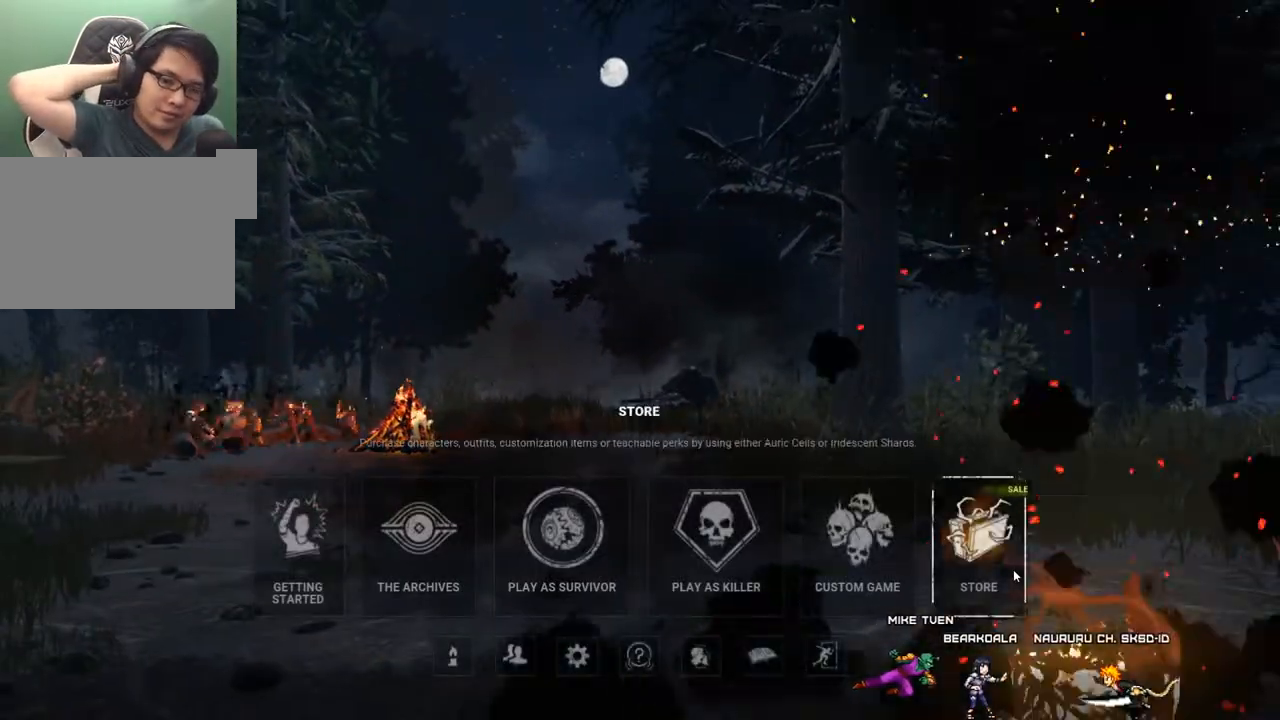
{"keys": [], "mouse": [], "events": [[84, "mouse_left", "up"]]}
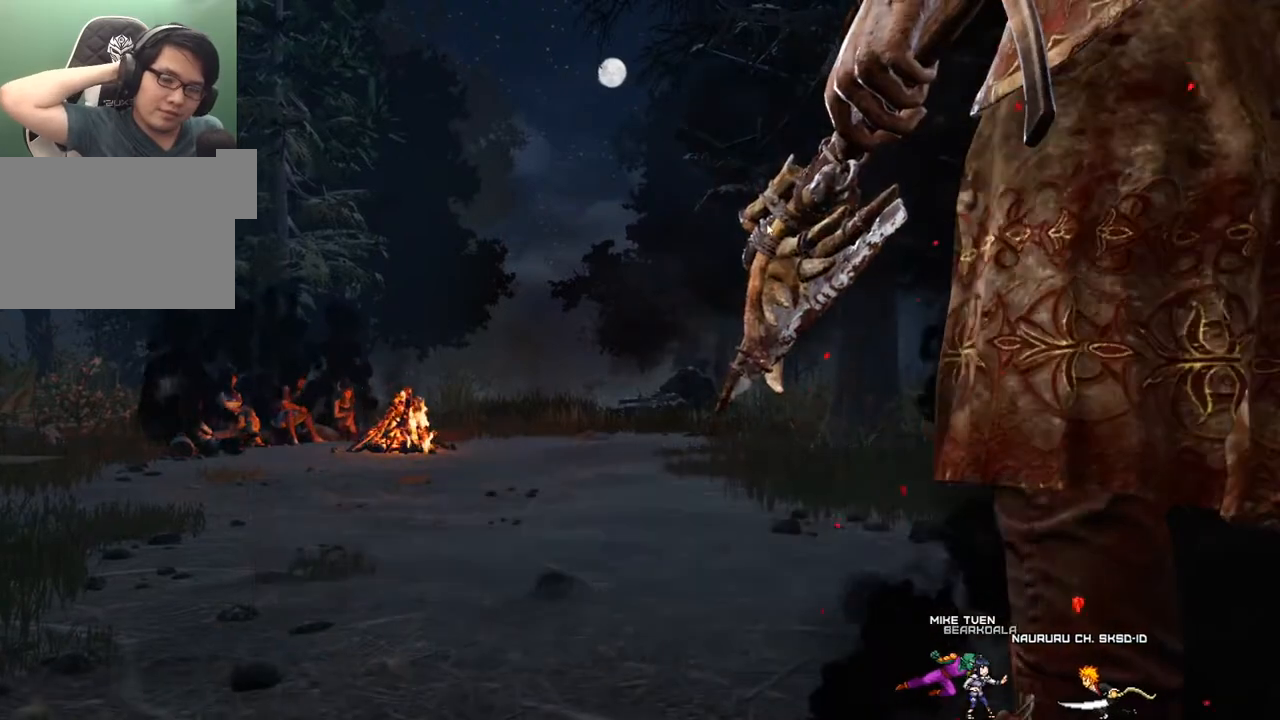
{"keys": [], "mouse": [], "events": []}
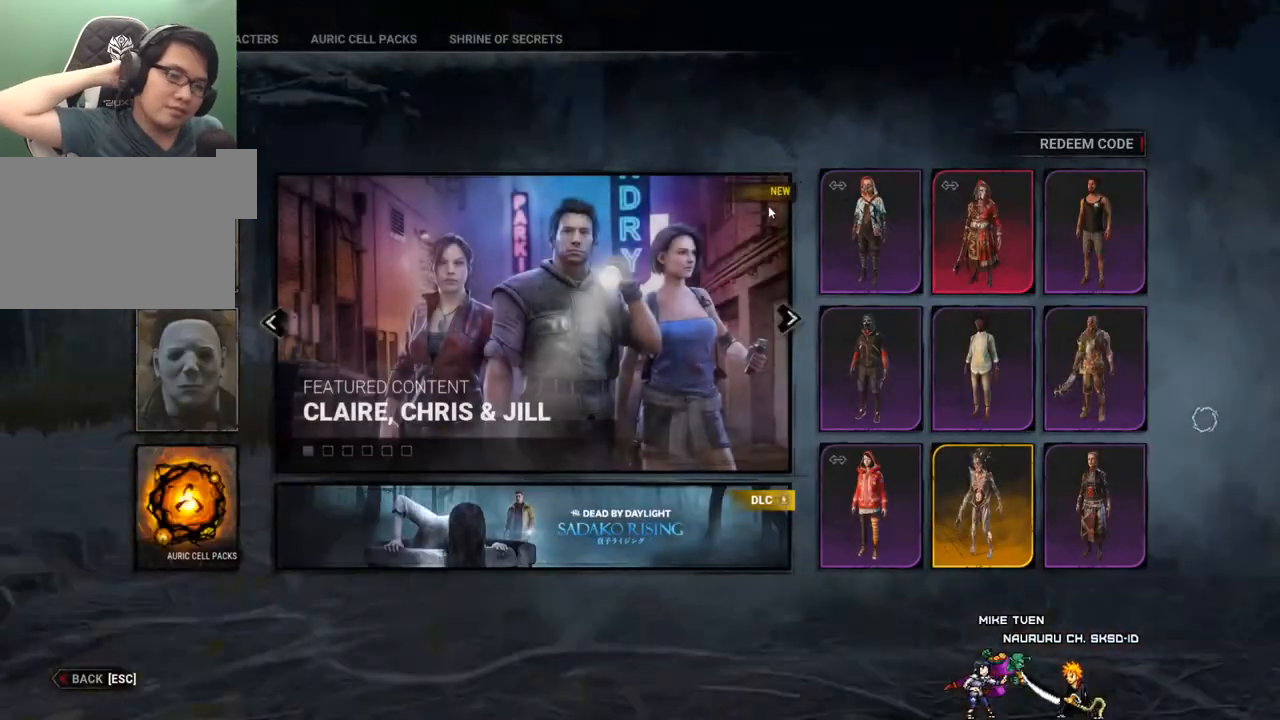
{"keys": [], "mouse": [], "events": []}
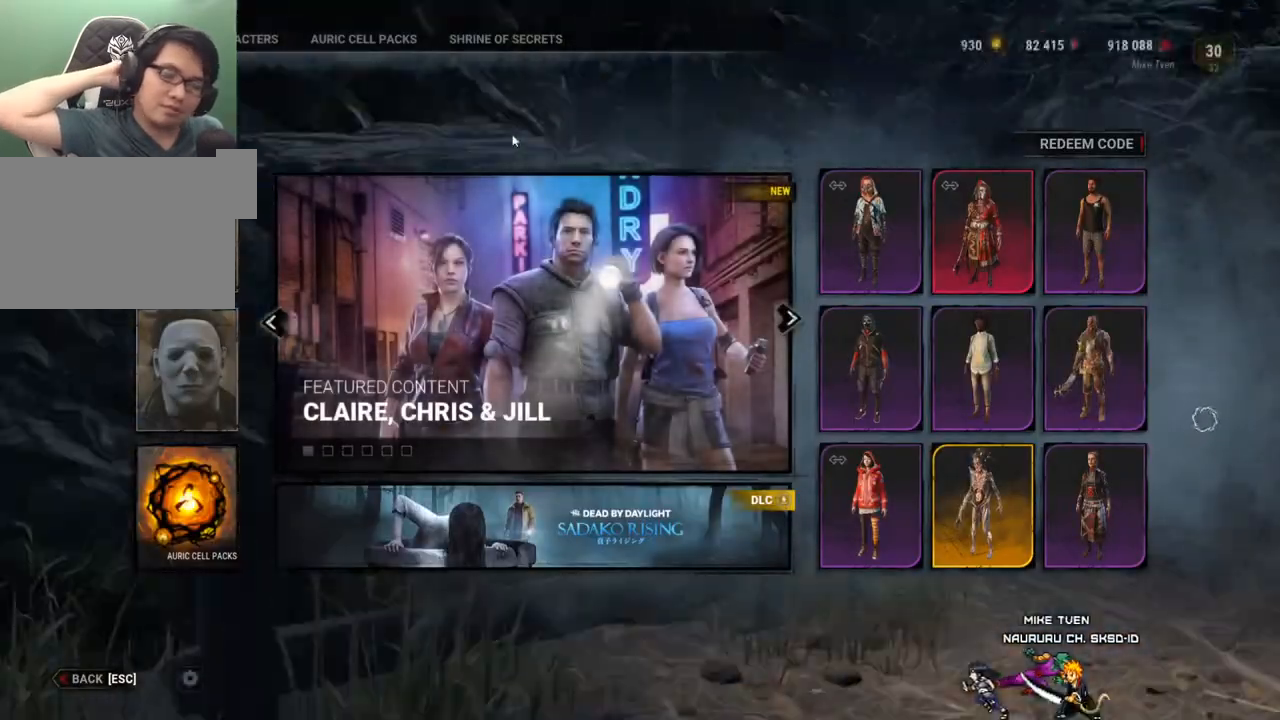
{"keys": [], "mouse": [], "events": []}
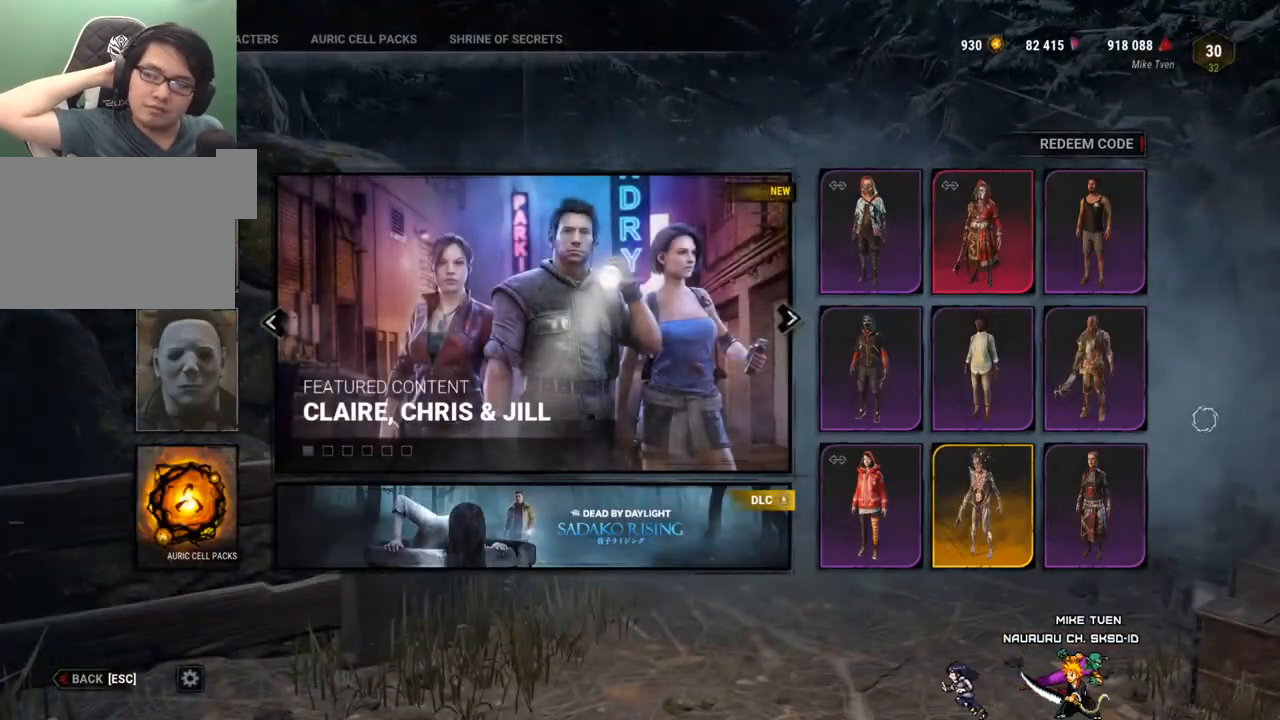
{"keys": [], "mouse": [], "events": []}
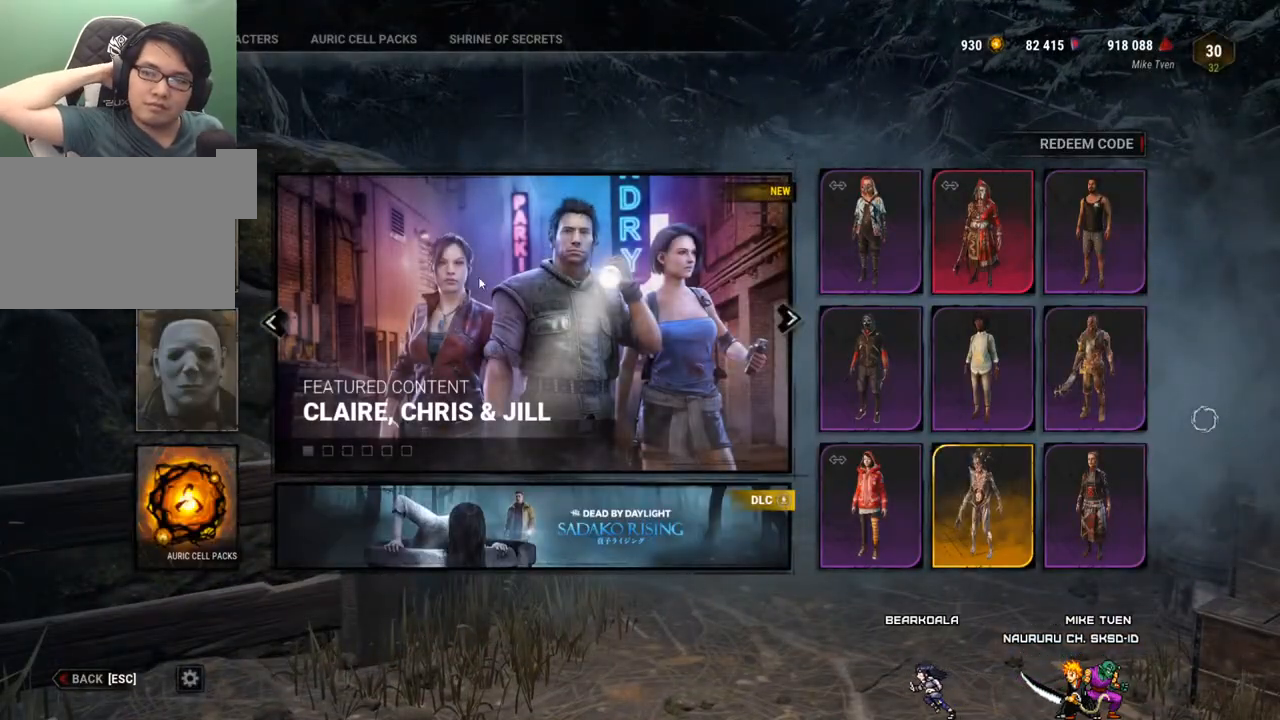
{"keys": [], "mouse": [], "events": []}
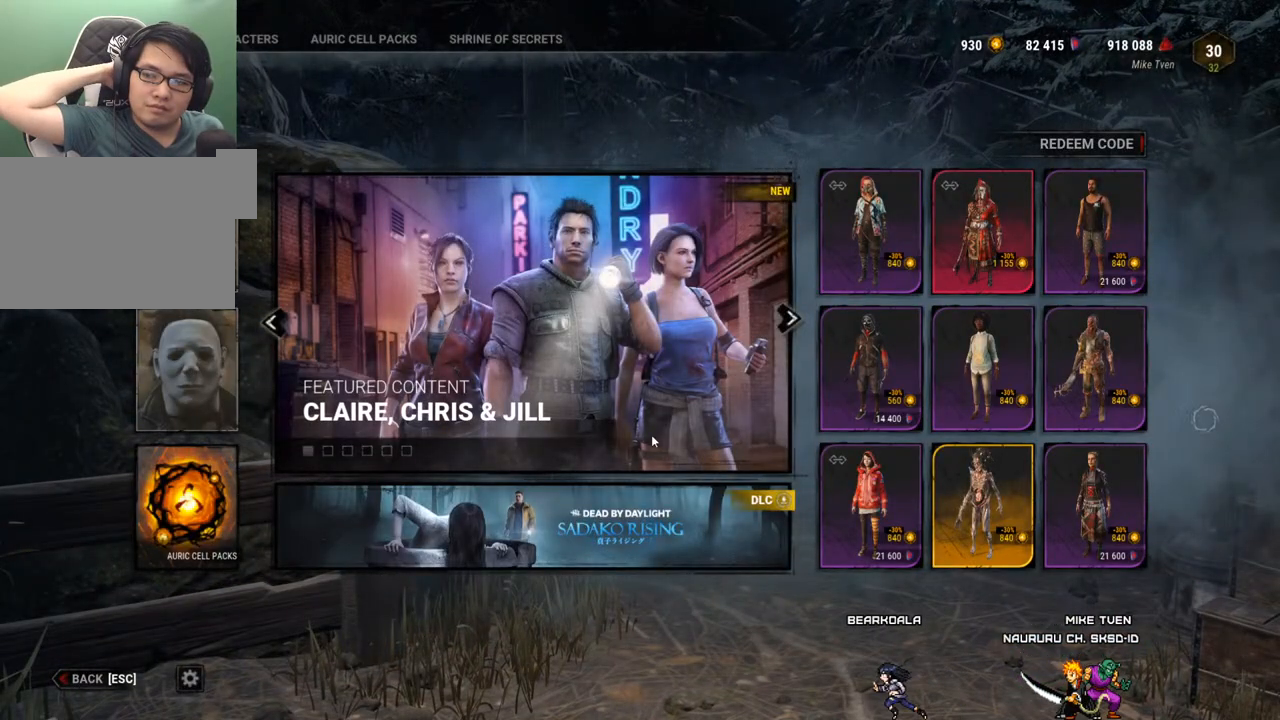
{"keys": [], "mouse": [], "events": []}
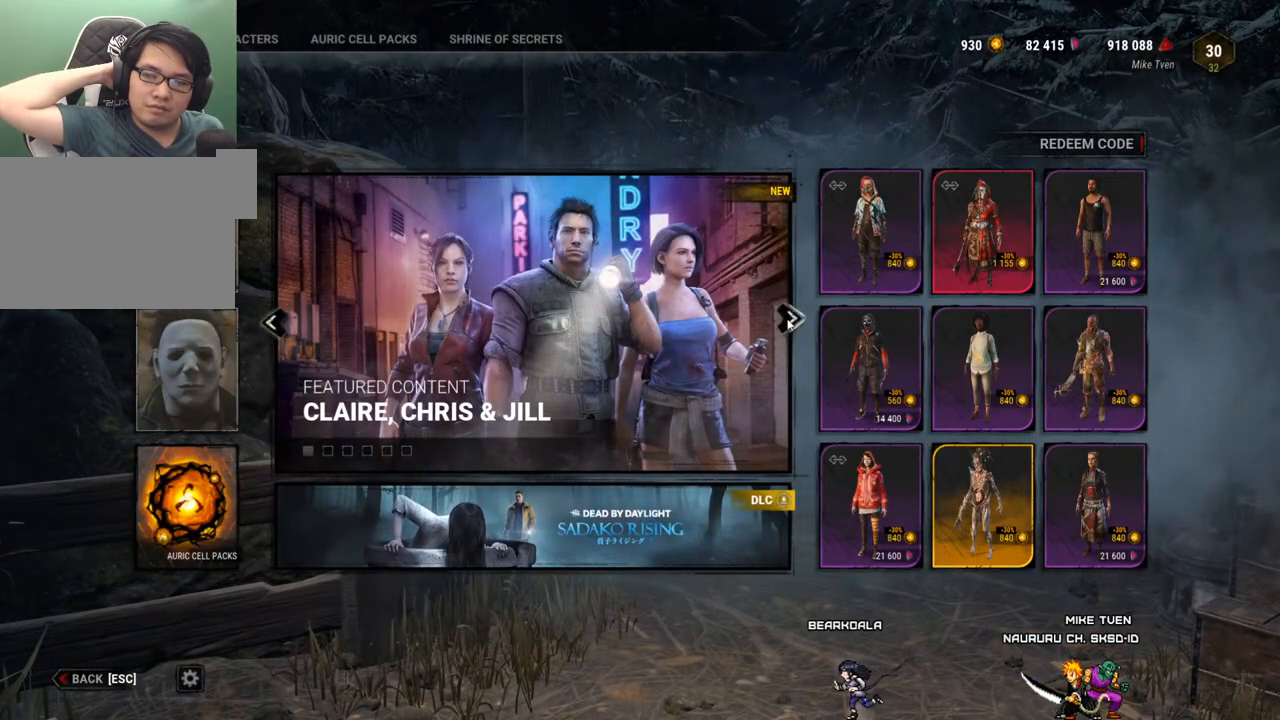
{"keys": [], "mouse": [], "events": [[184, "mouse_left", "down"], [334, "mouse_left", "up"]]}
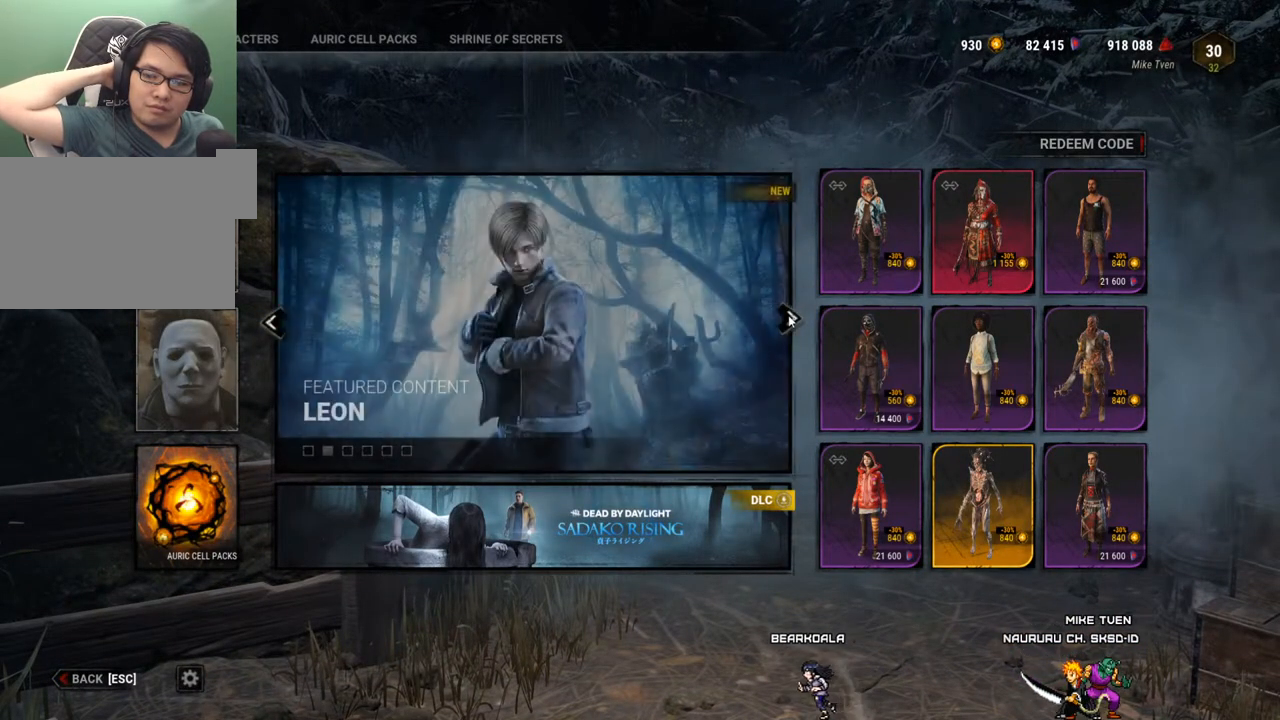
{"keys": [], "mouse": [], "events": [[350, "mouse_left", "down"], [434, "mouse_left", "up"]]}
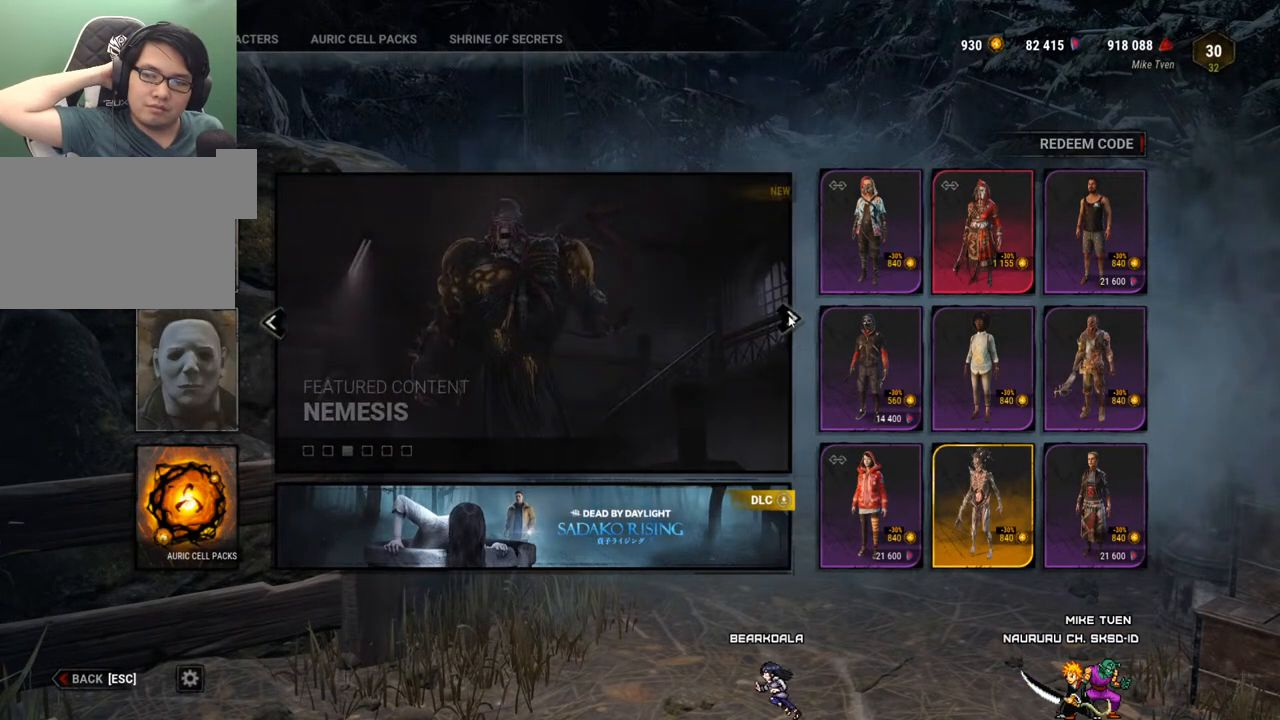
{"keys": [], "mouse": [], "events": []}
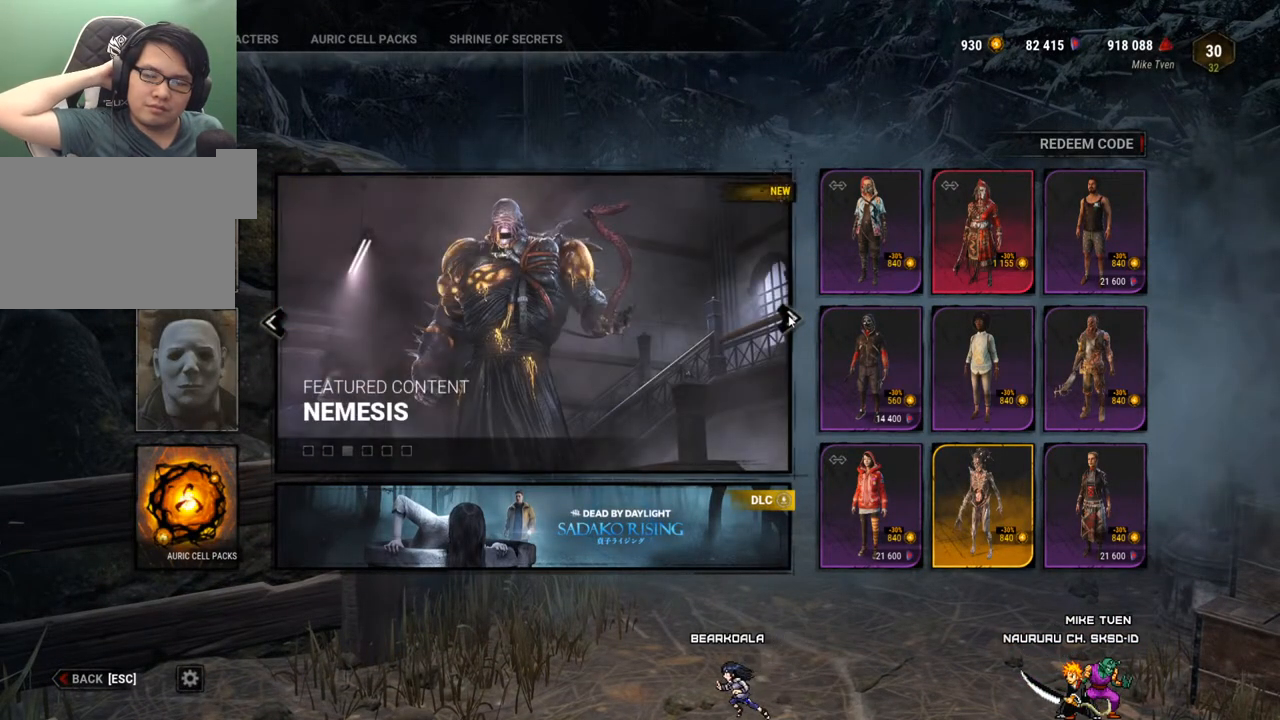
{"keys": [], "mouse": [], "events": [[50, "mouse_left", "down"], [134, "mouse_left", "up"]]}
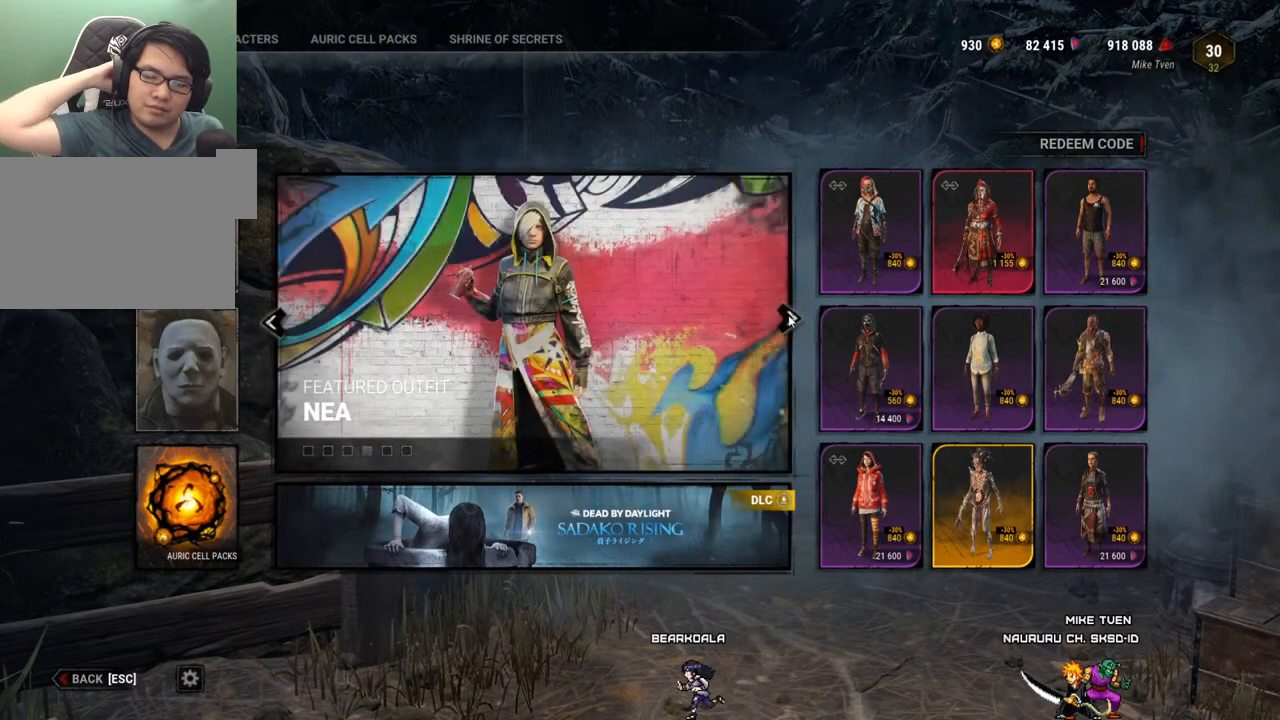
{"keys": [], "mouse": [], "events": []}
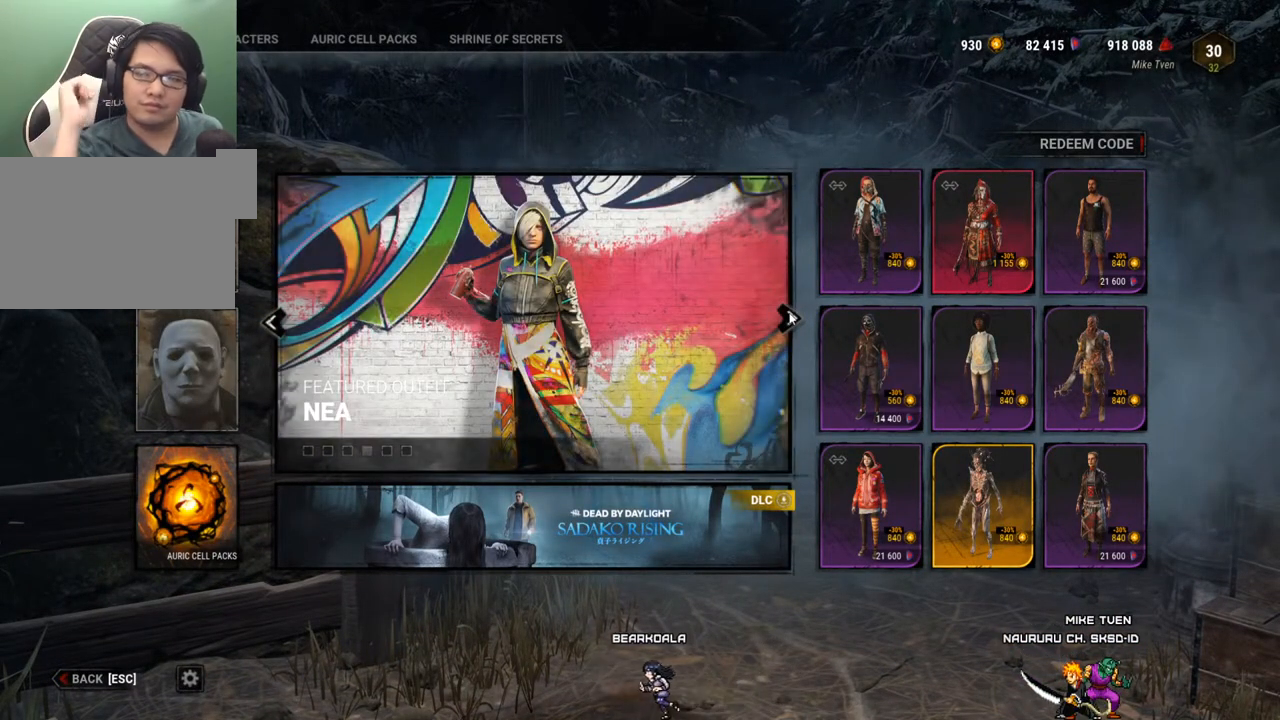
{"keys": [], "mouse": [], "events": [[134, "mouse_left", "down"], [267, "mouse_left", "up"]]}
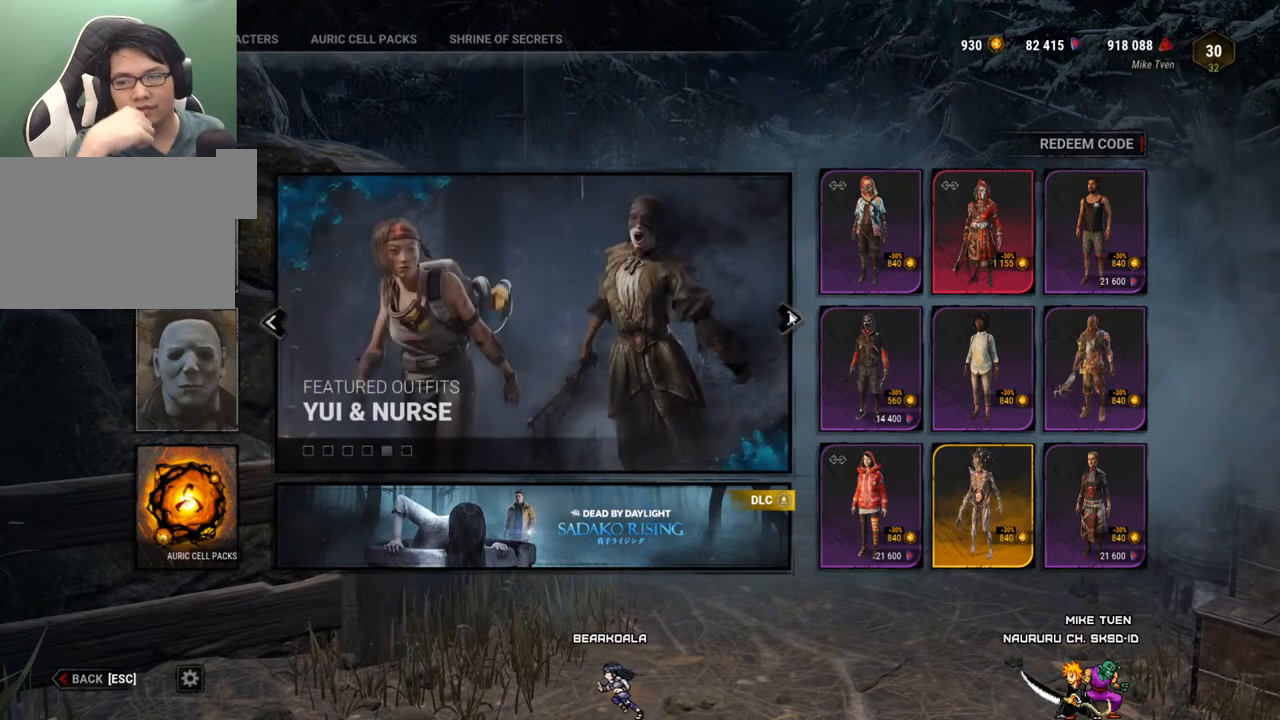
{"keys": [], "mouse": [], "events": []}
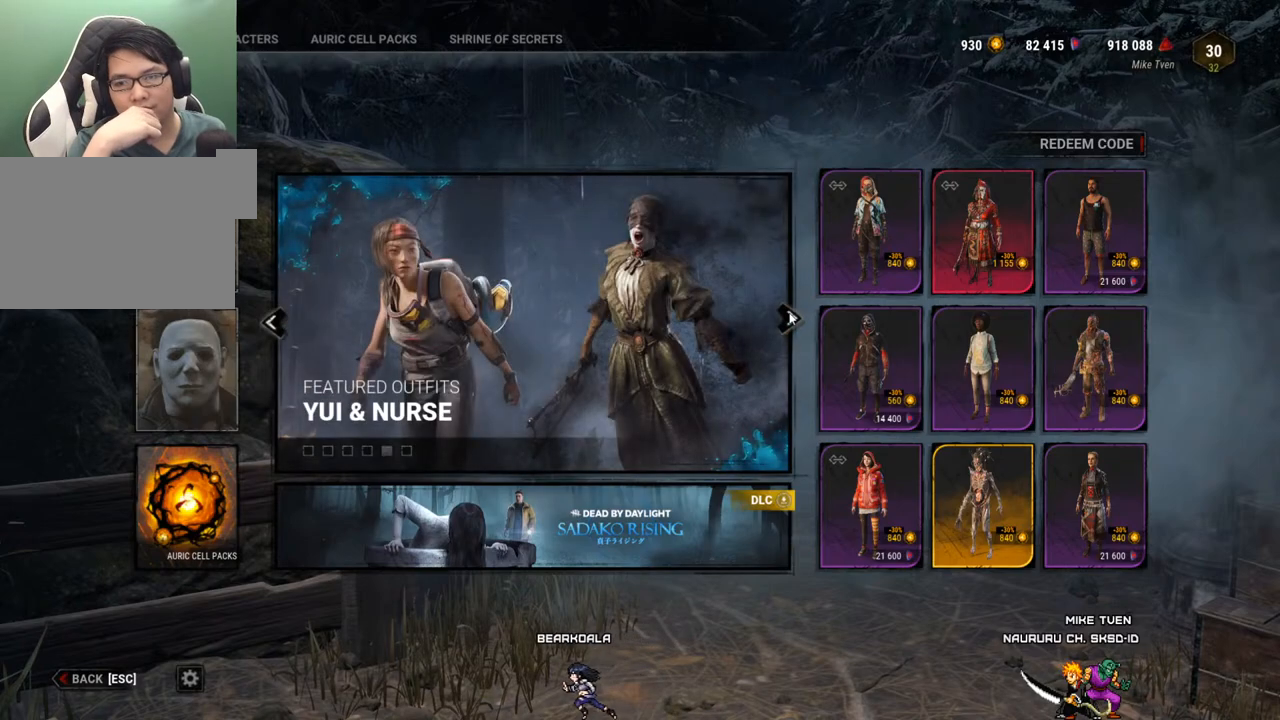
{"keys": [], "mouse": [], "events": [[250, "mouse_left", "down"], [400, "mouse_left", "up"]]}
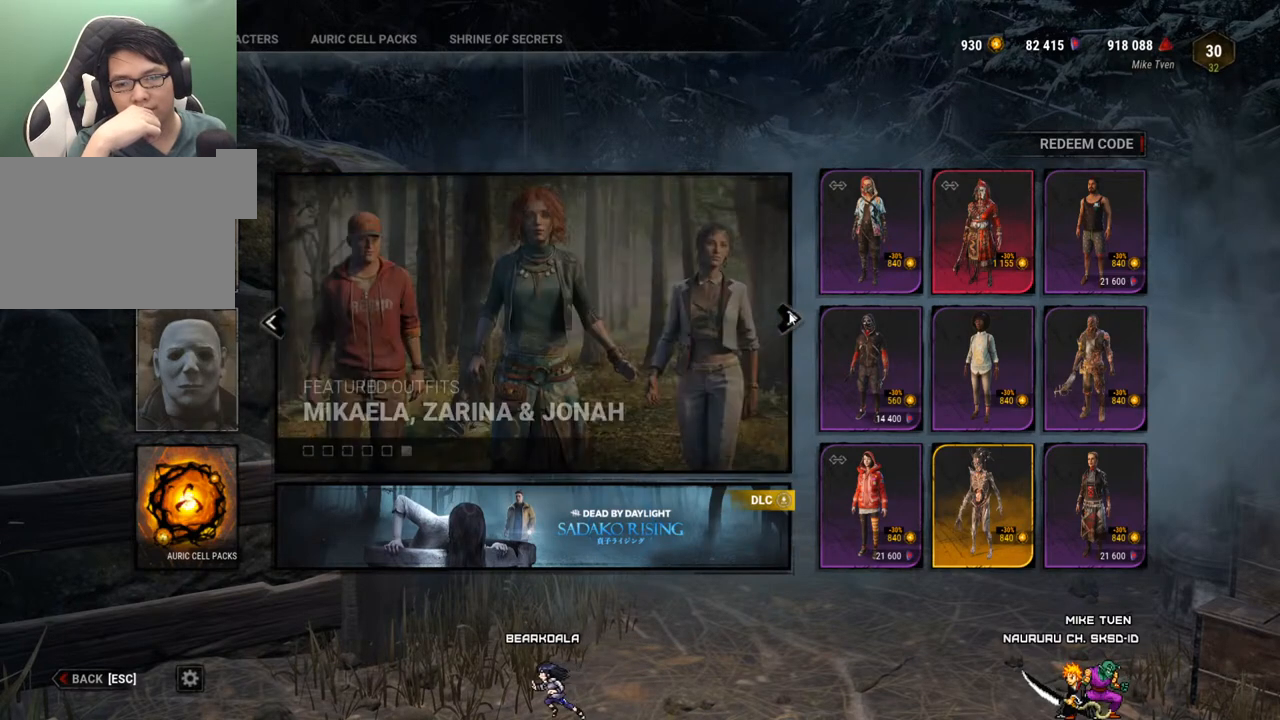
{"keys": [], "mouse": [], "events": []}
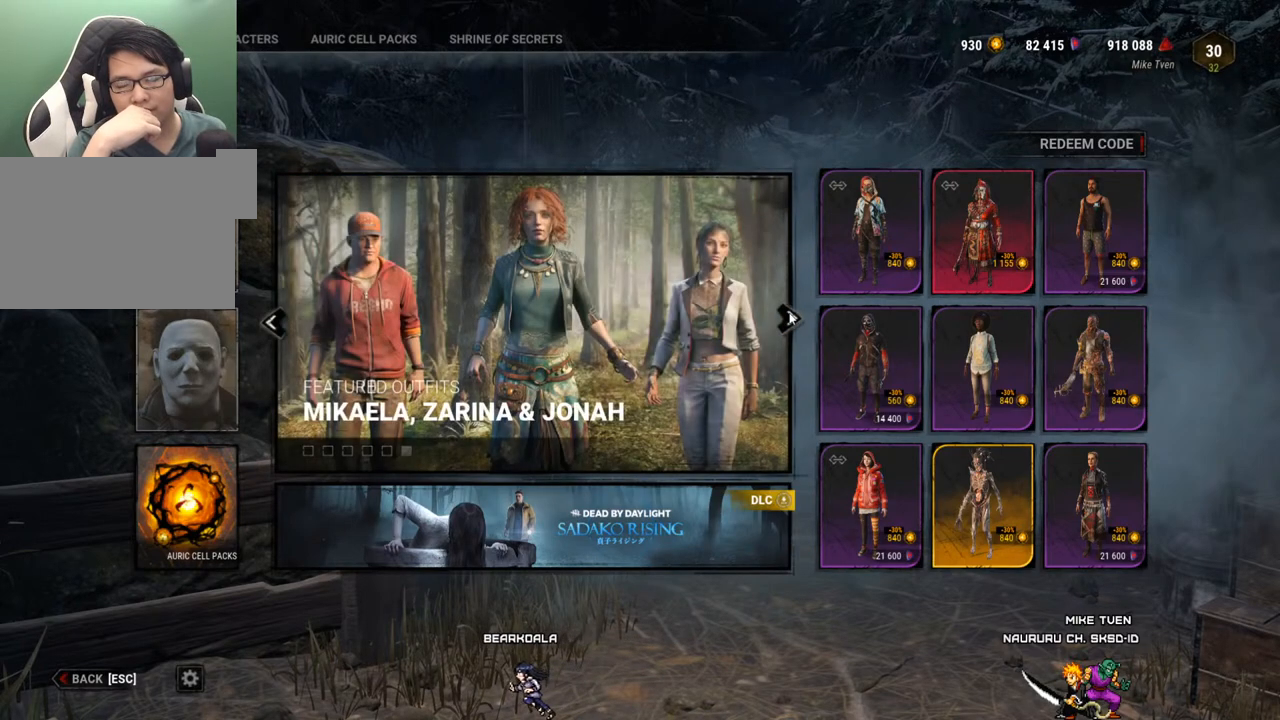
{"keys": [], "mouse": ["left"], "events": [[467, "mouse_left", "down"]]}
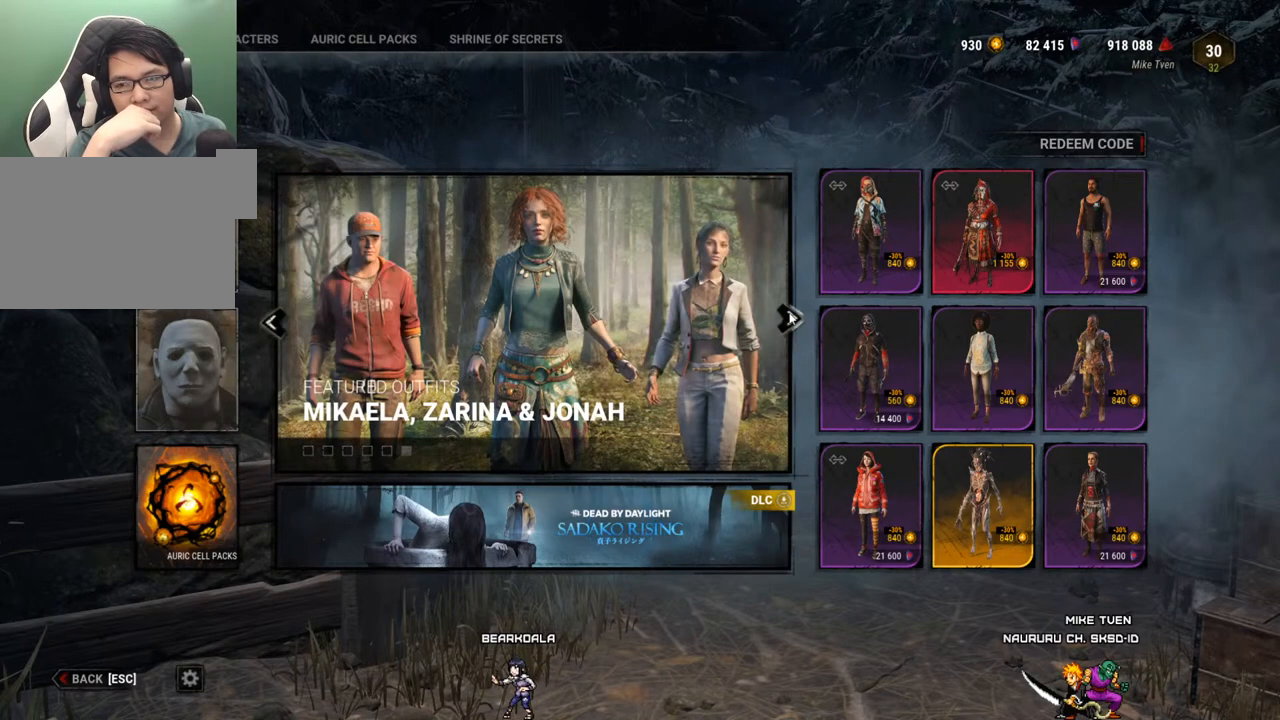
{"keys": [], "mouse": [], "events": [[117, "mouse_left", "up"]]}
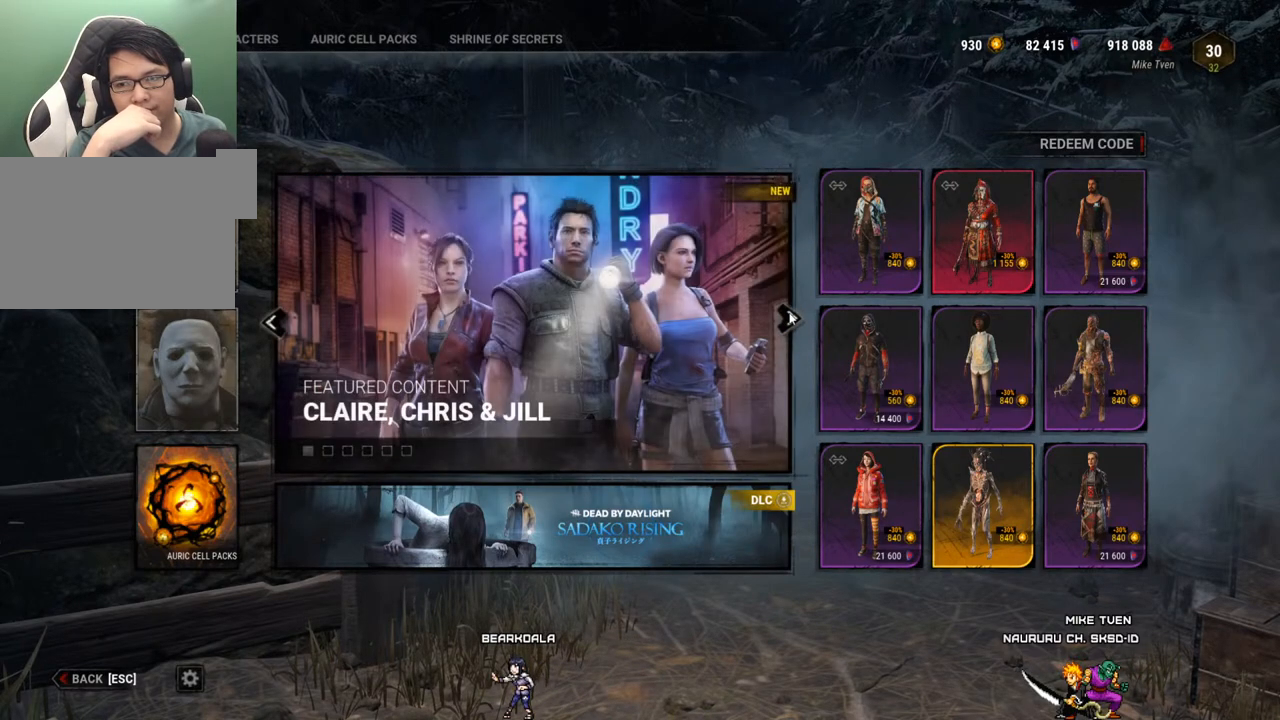
{"keys": [], "mouse": [], "events": []}
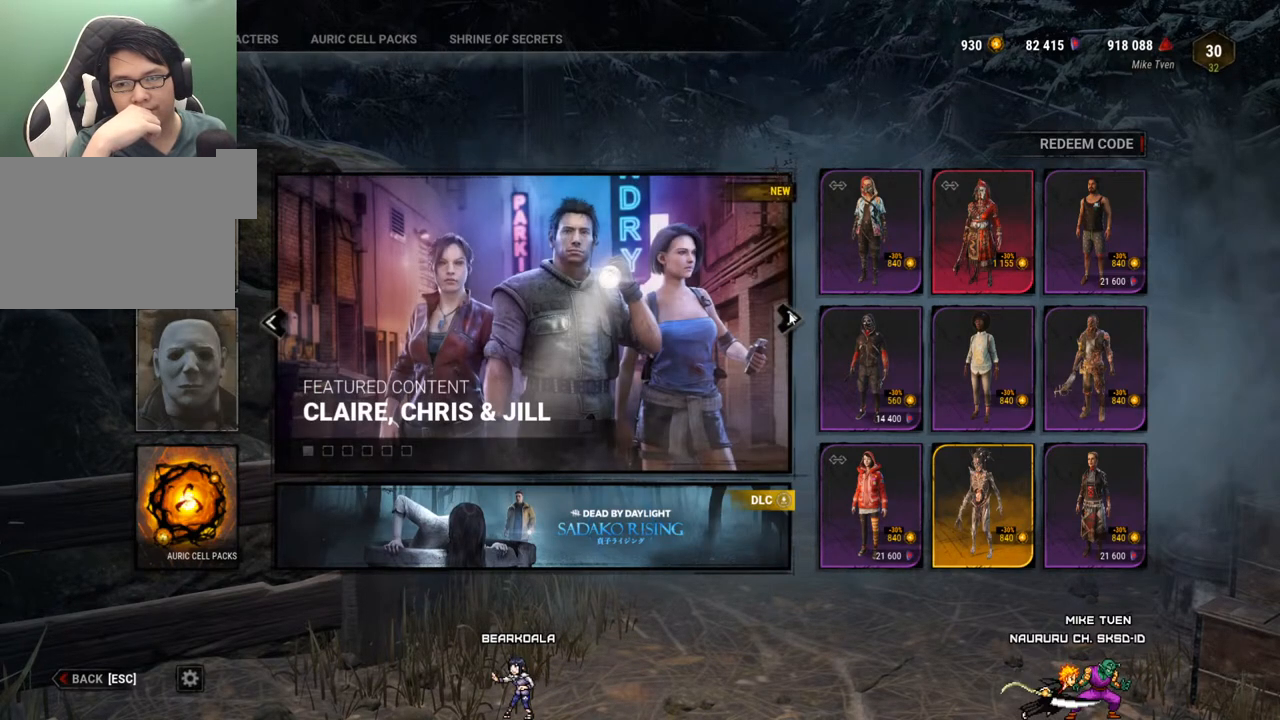
{"keys": [], "mouse": [], "events": []}
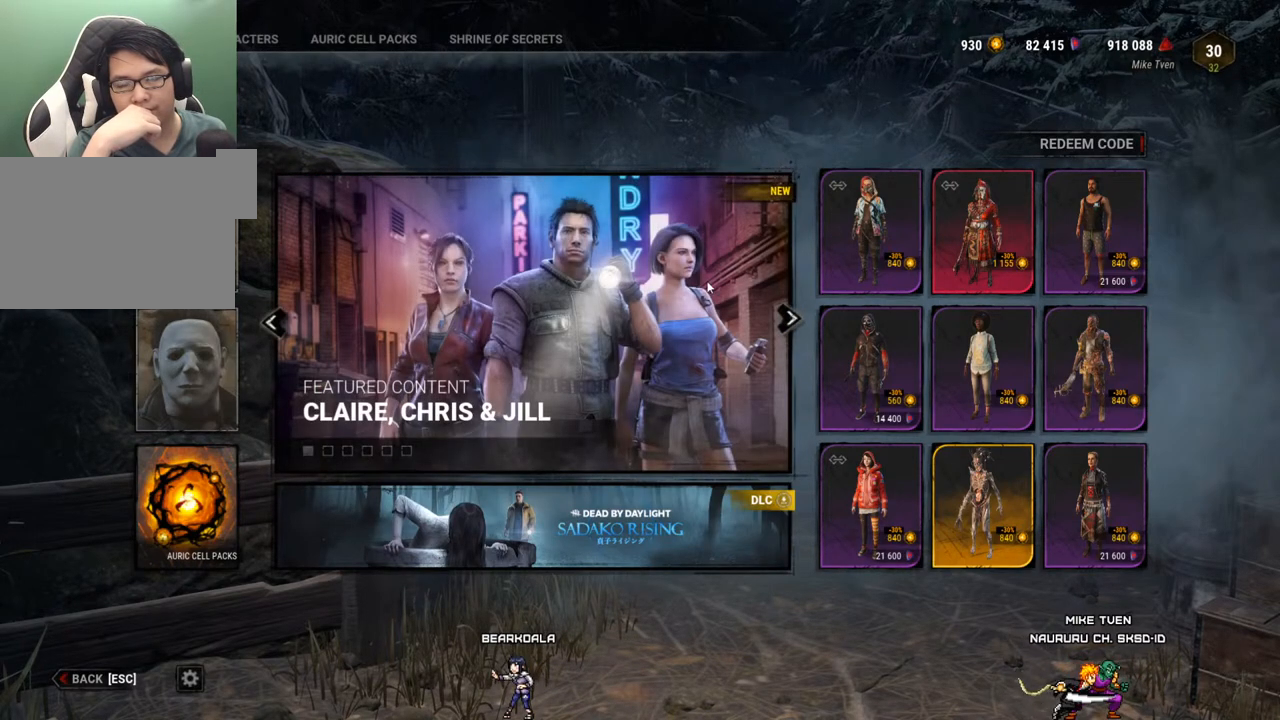
{"keys": [], "mouse": [], "events": []}
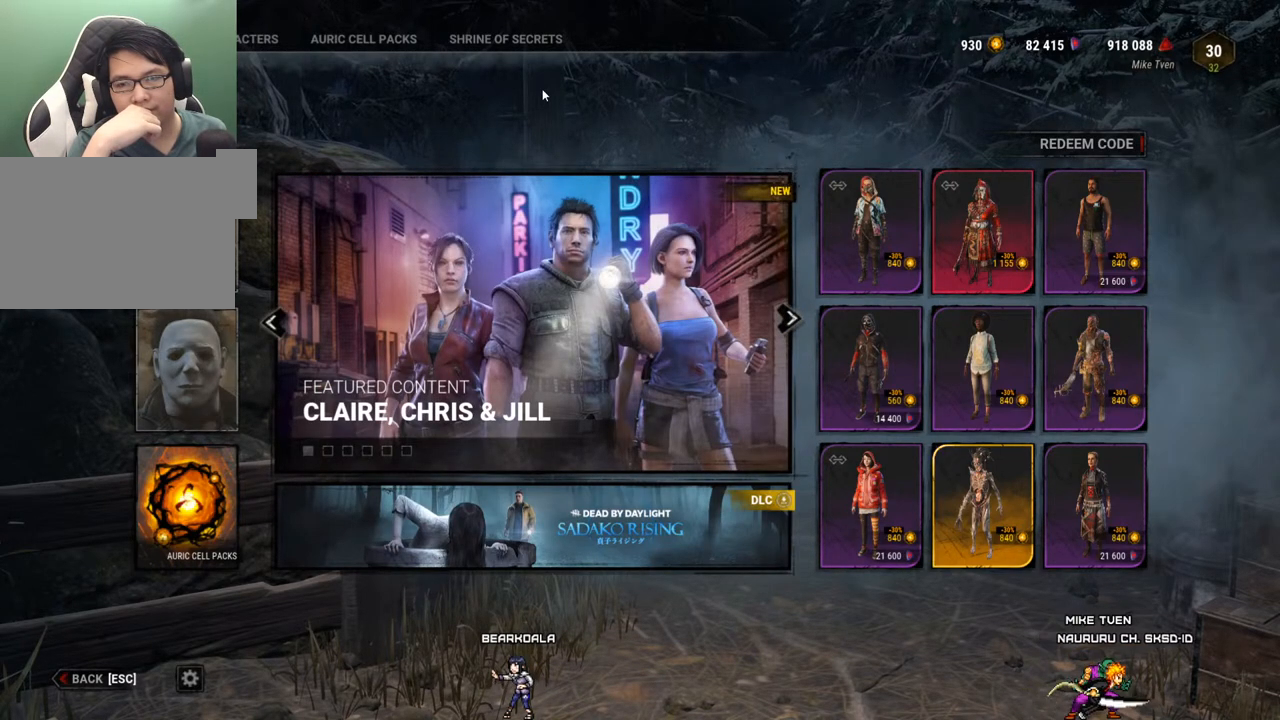
{"keys": [], "mouse": [], "events": [[367, "mouse_left", "down"], [450, "mouse_left", "up"]]}